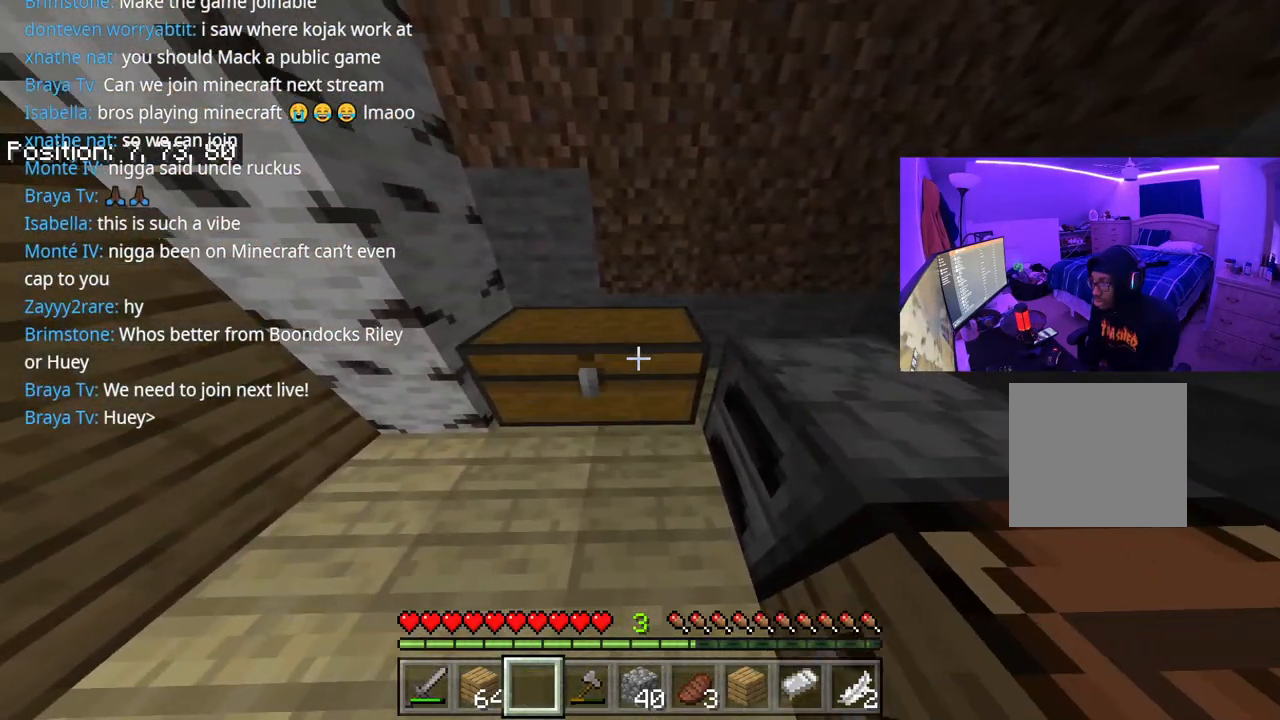
Gameplay with a controller (Xbox layout); each line is a JSON object with the inputs held at the frame after it. "events" lists button and stick changes between this image and that frame as [ms after this image, input, new state], when the widget could be followed in between. Not read: L3.
{"buttons": [], "left_stick": "center", "right_stick": "center", "events": [[67, "left_stick", "center"], [67, "right_stick", "center"], [167, "left_stick", "left"], [267, "L2", "down"], [283, "left_stick", "center"], [383, "L2", "up"]]}
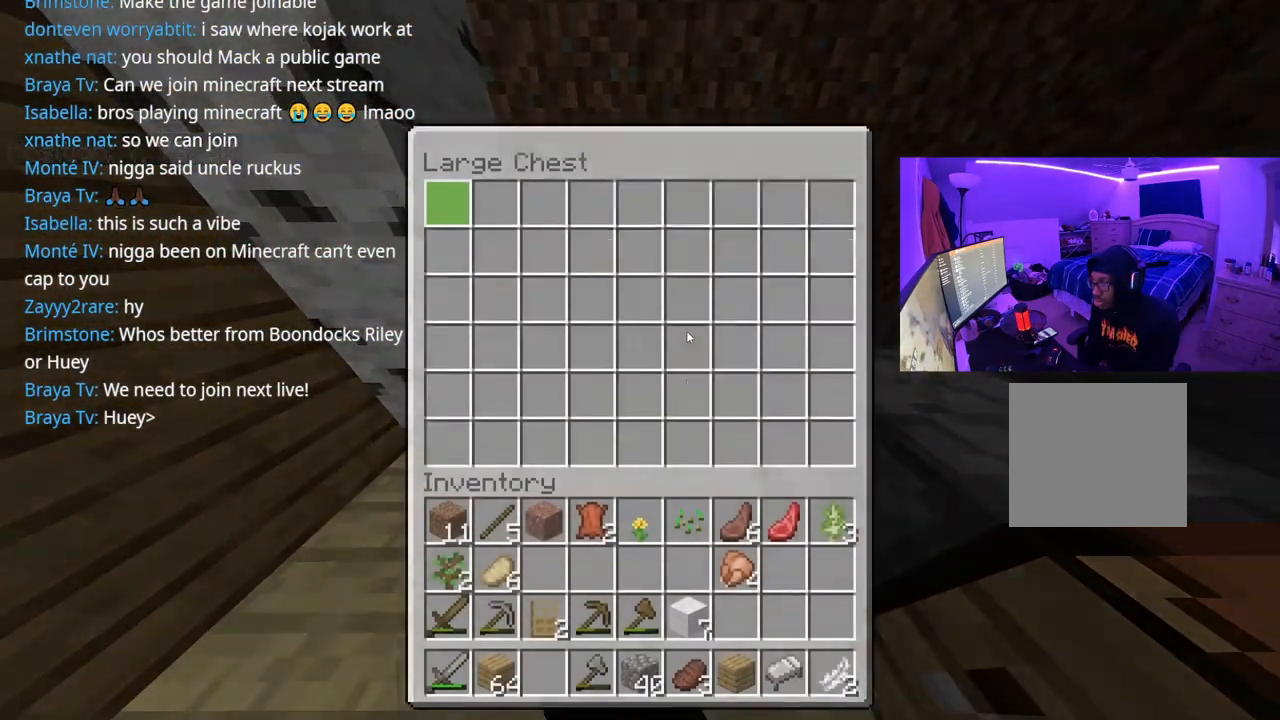
{"buttons": [], "left_stick": "center", "right_stick": "center", "events": [[217, "DPAD_DOWN", "down"], [317, "DPAD_DOWN", "up"], [383, "DPAD_DOWN", "down"], [483, "DPAD_DOWN", "up"]]}
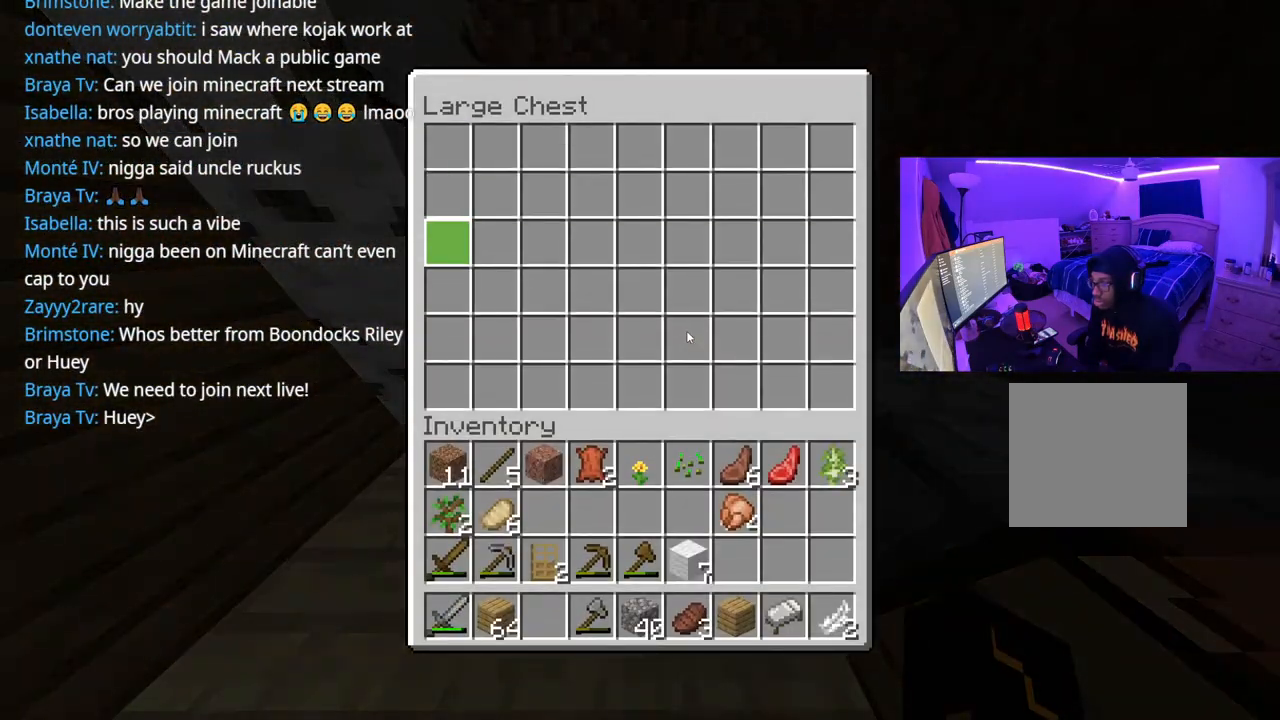
{"buttons": ["DPAD_DOWN"], "left_stick": "center", "right_stick": "center", "events": [[50, "DPAD_DOWN", "down"], [150, "DPAD_DOWN", "up"], [167, "DPAD_DOWN", "down"], [300, "DPAD_DOWN", "up"], [400, "DPAD_DOWN", "down"]]}
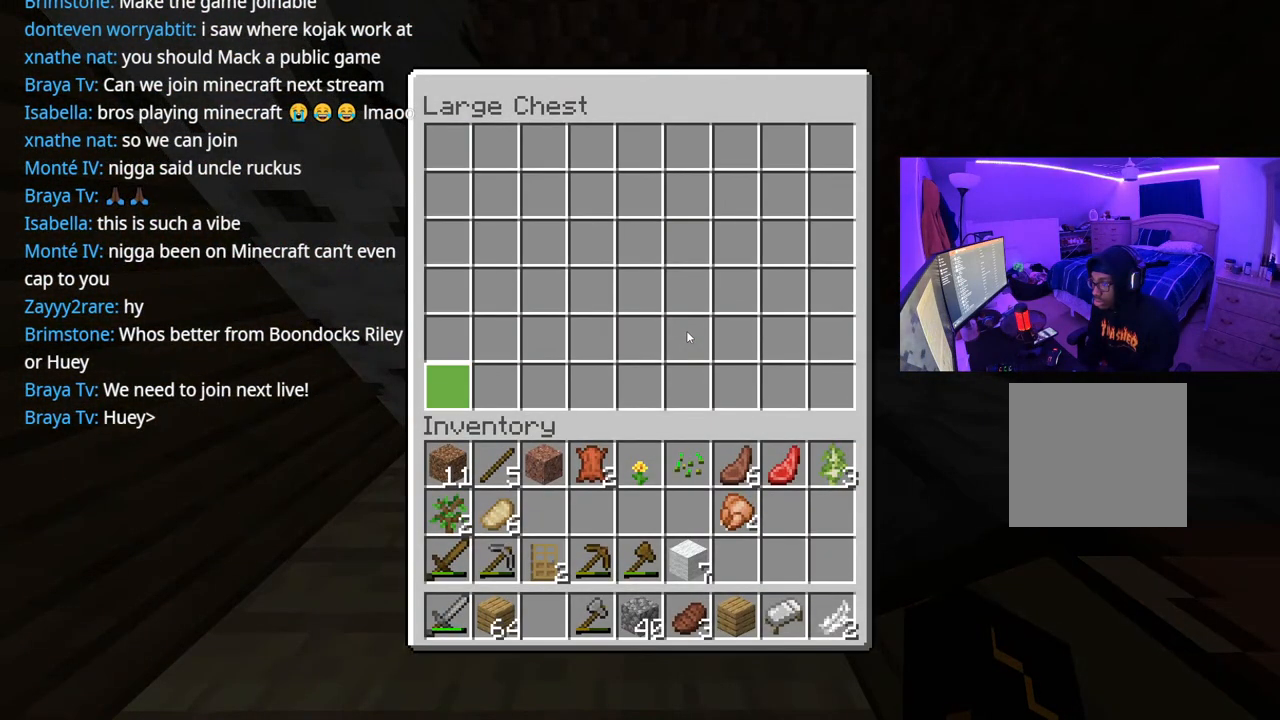
{"buttons": ["B"], "left_stick": "center", "right_stick": "center", "events": [[17, "DPAD_DOWN", "up"], [67, "DPAD_DOWN", "down"], [150, "DPAD_DOWN", "up"], [200, "DPAD_RIGHT", "down"], [217, "DPAD_DOWN", "down"], [267, "DPAD_RIGHT", "up"], [283, "DPAD_DOWN", "up"], [317, "DPAD_DOWN", "down"], [433, "B", "down"], [433, "DPAD_DOWN", "up"]]}
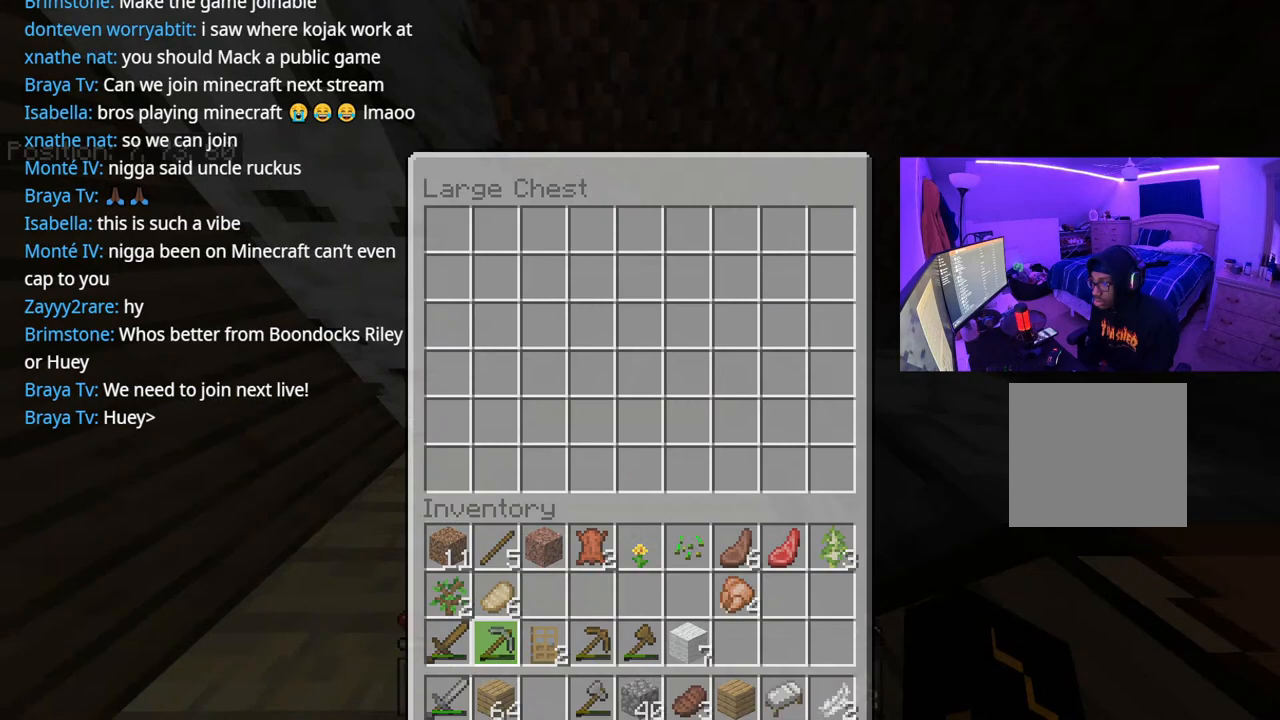
{"buttons": ["L1"], "left_stick": "center", "right_stick": "center", "events": [[33, "B", "up"], [133, "right_stick", "down-left"], [150, "L1", "down"], [183, "right_stick", "left"], [250, "L1", "up"], [300, "L1", "down"], [350, "right_stick", "center"], [400, "L1", "up"], [450, "L1", "down"]]}
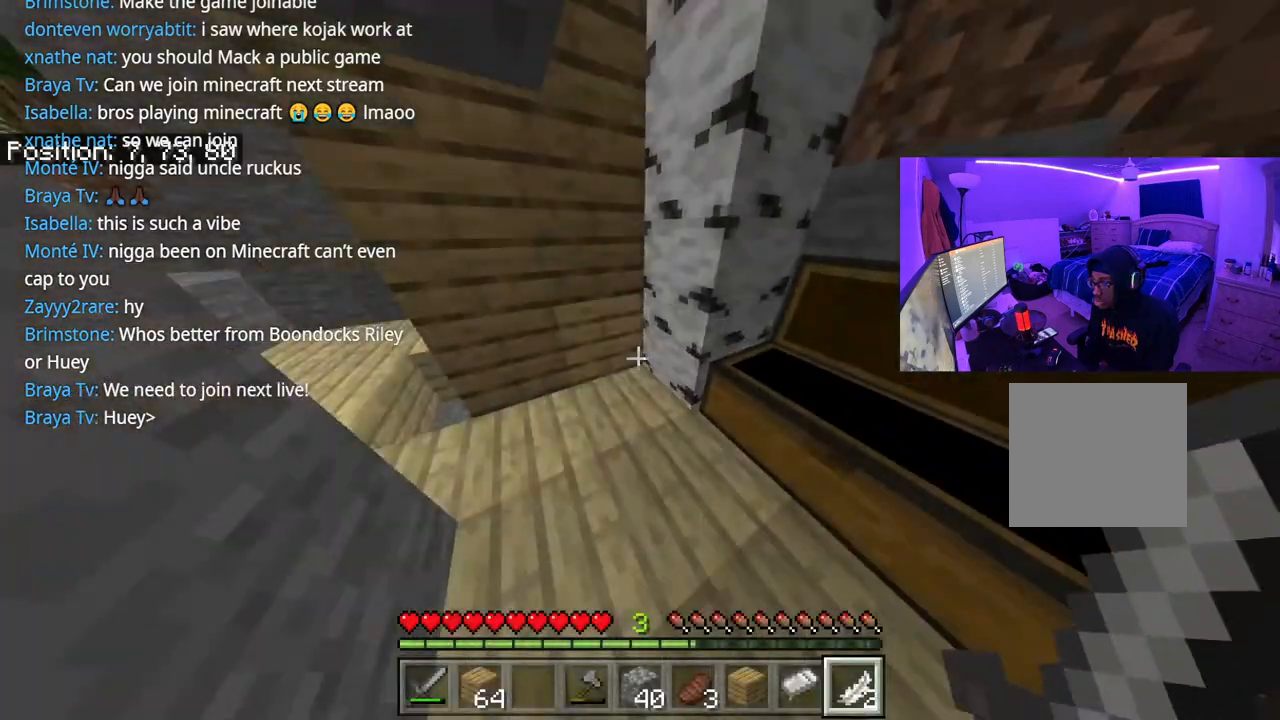
{"buttons": [], "left_stick": "down-right", "right_stick": "left", "events": [[33, "L1", "up"], [83, "L1", "down"], [167, "L1", "up"], [467, "left_stick", "down-right"], [500, "right_stick", "left"]]}
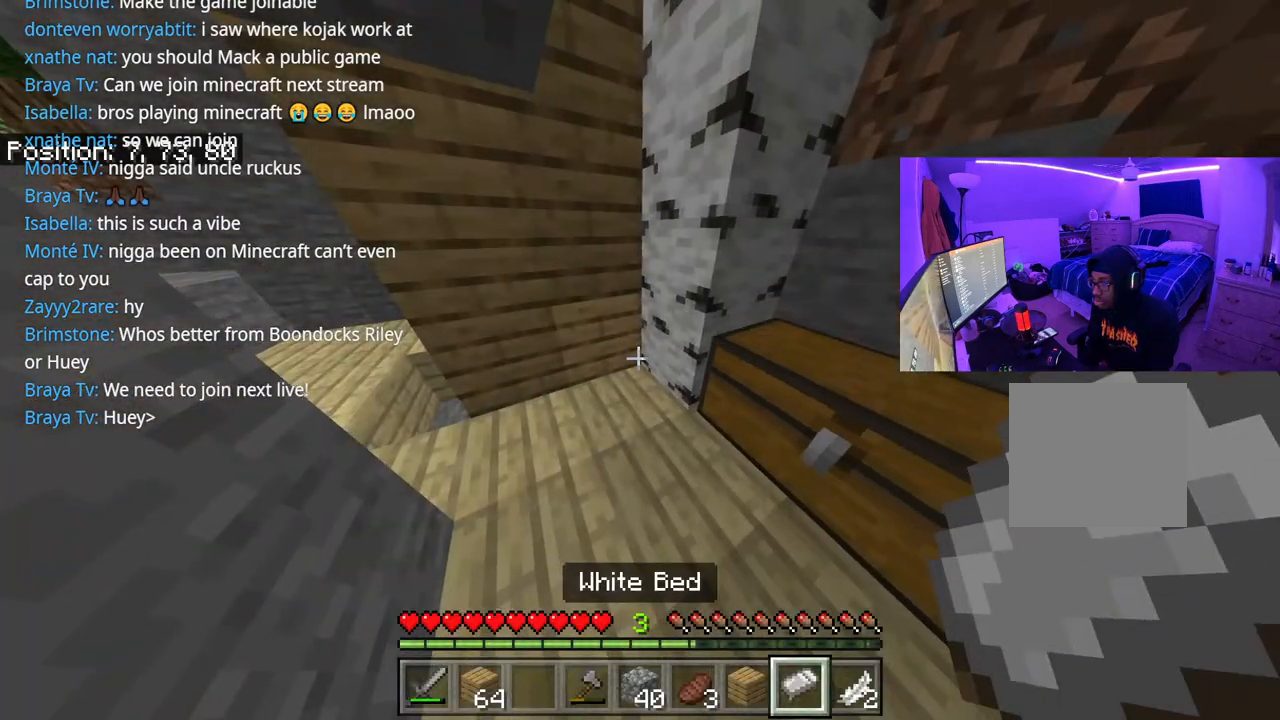
{"buttons": ["L2"], "left_stick": "center", "right_stick": "center", "events": [[17, "right_stick", "down-left"], [150, "right_stick", "center"], [167, "left_stick", "down-left"], [267, "left_stick", "center"], [500, "L2", "down"]]}
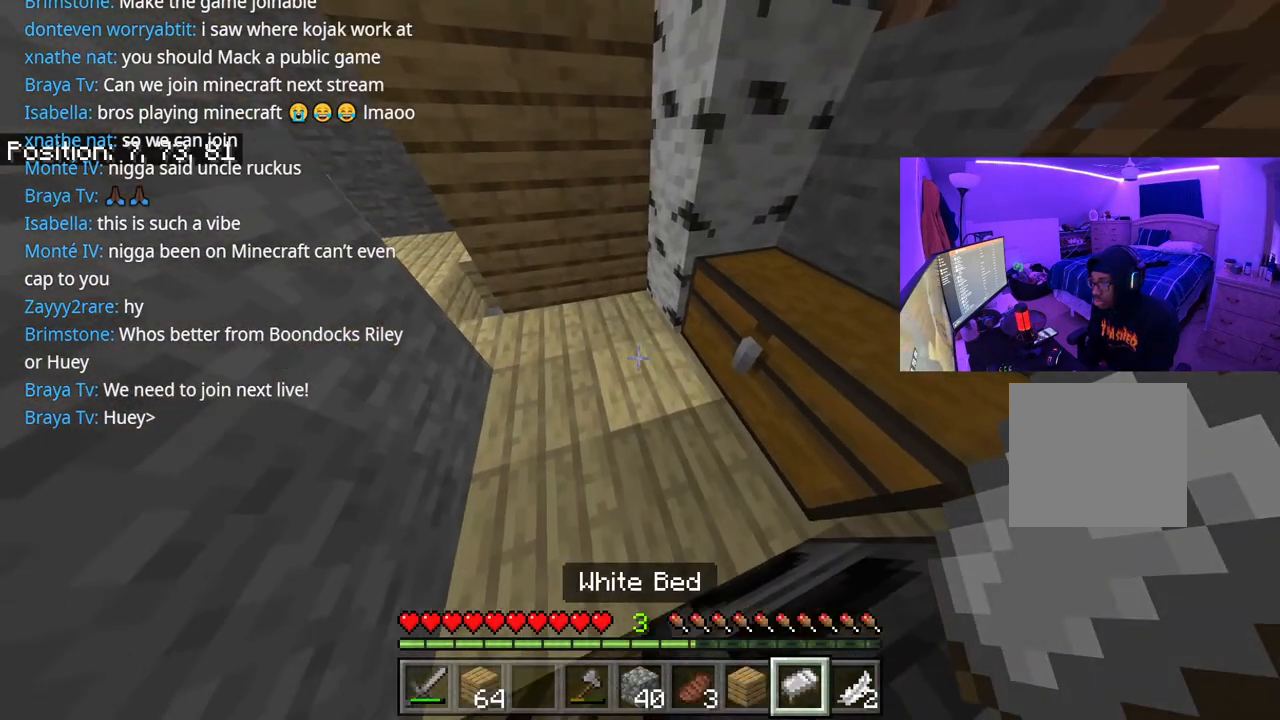
{"buttons": [], "left_stick": "up-left", "right_stick": "right", "events": [[150, "L2", "up"], [250, "left_stick", "left"], [400, "left_stick", "up-left"], [483, "right_stick", "right"]]}
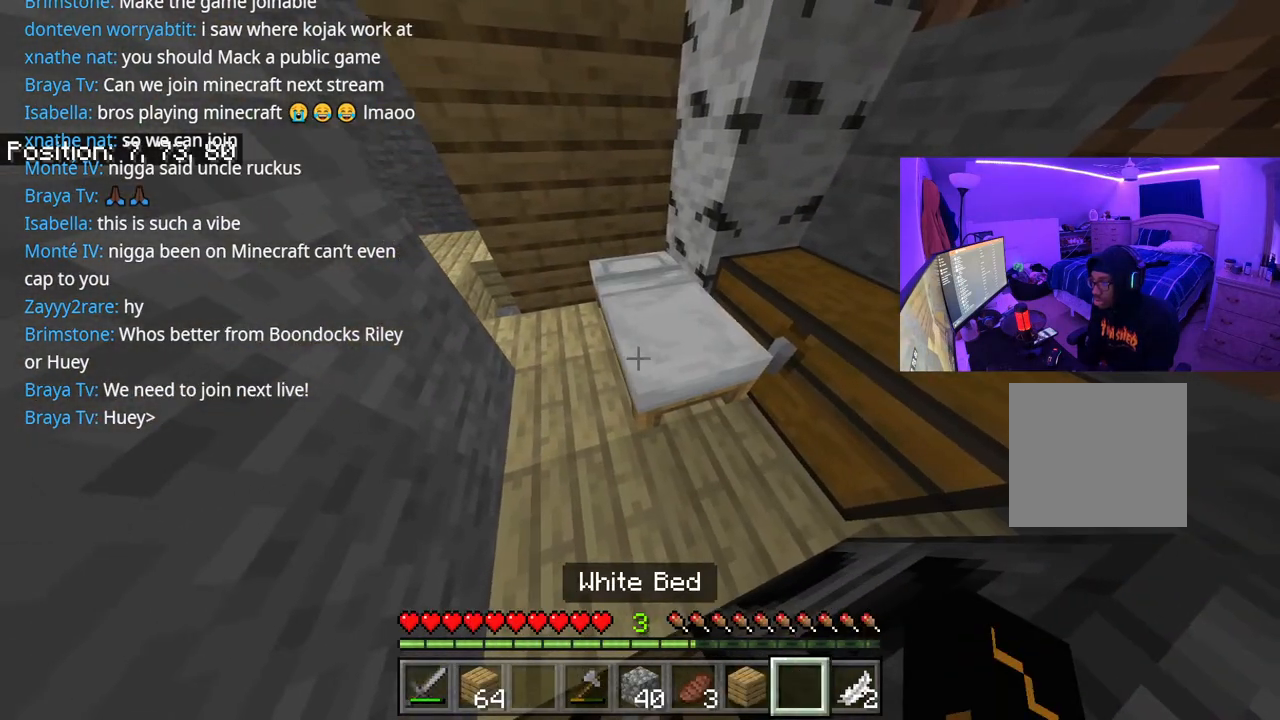
{"buttons": [], "left_stick": "center", "right_stick": "right", "events": [[267, "right_stick", "center"], [417, "right_stick", "right"], [433, "left_stick", "center"]]}
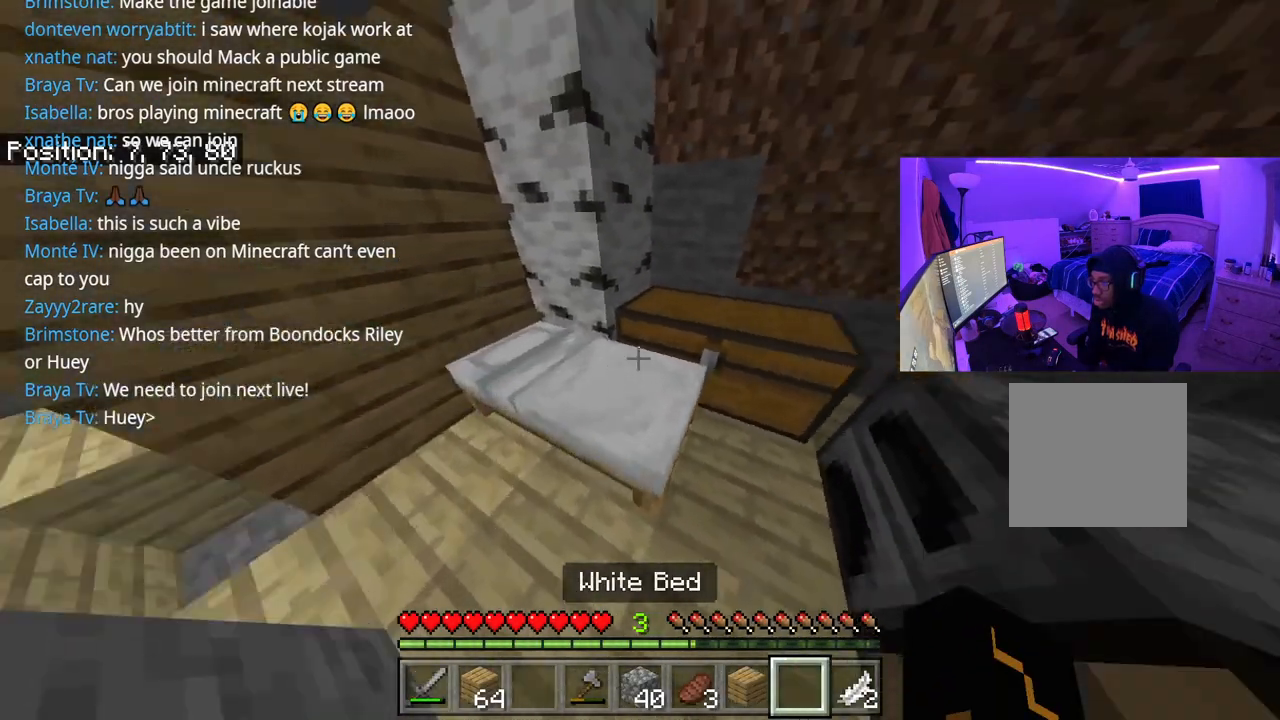
{"buttons": ["DPAD_DOWN"], "left_stick": "center", "right_stick": "center", "events": [[100, "right_stick", "center"], [133, "L2", "down"], [250, "L2", "up"], [467, "DPAD_DOWN", "down"]]}
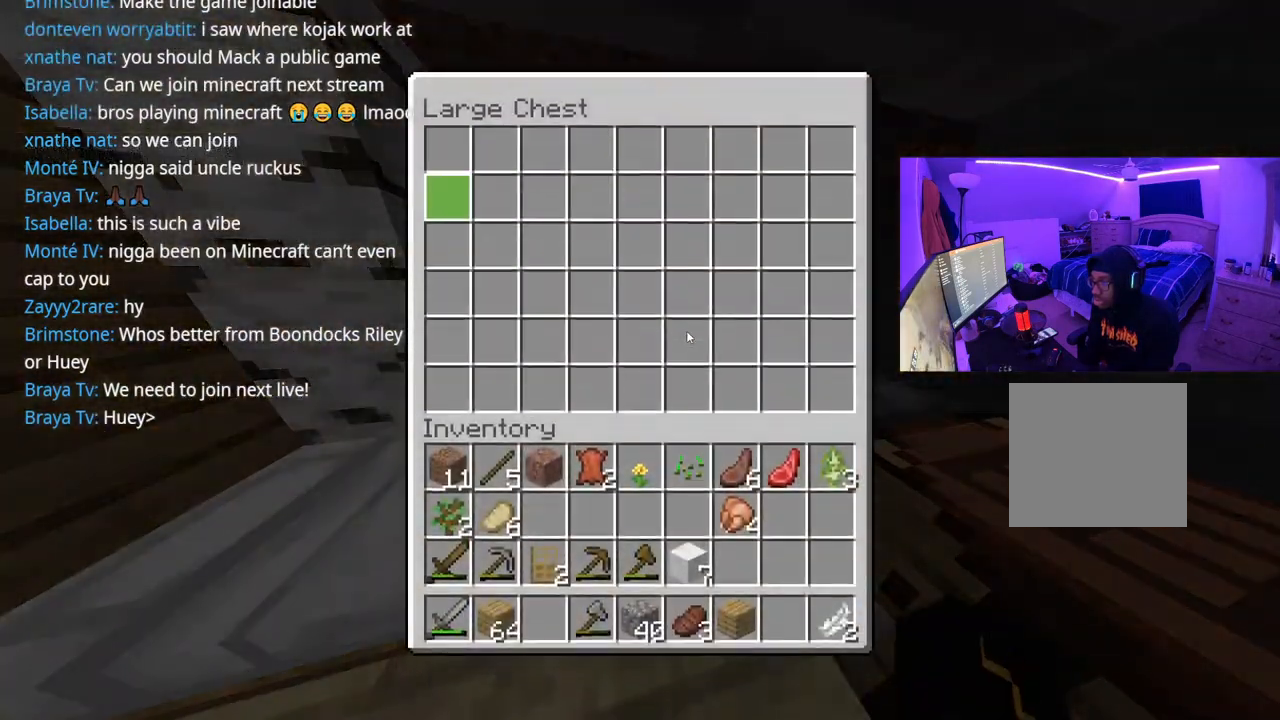
{"buttons": ["DPAD_DOWN"], "left_stick": "center", "right_stick": "center", "events": [[100, "DPAD_DOWN", "up"], [150, "DPAD_DOWN", "down"], [233, "DPAD_DOWN", "up"], [300, "DPAD_DOWN", "down"], [383, "DPAD_DOWN", "up"], [450, "DPAD_DOWN", "down"]]}
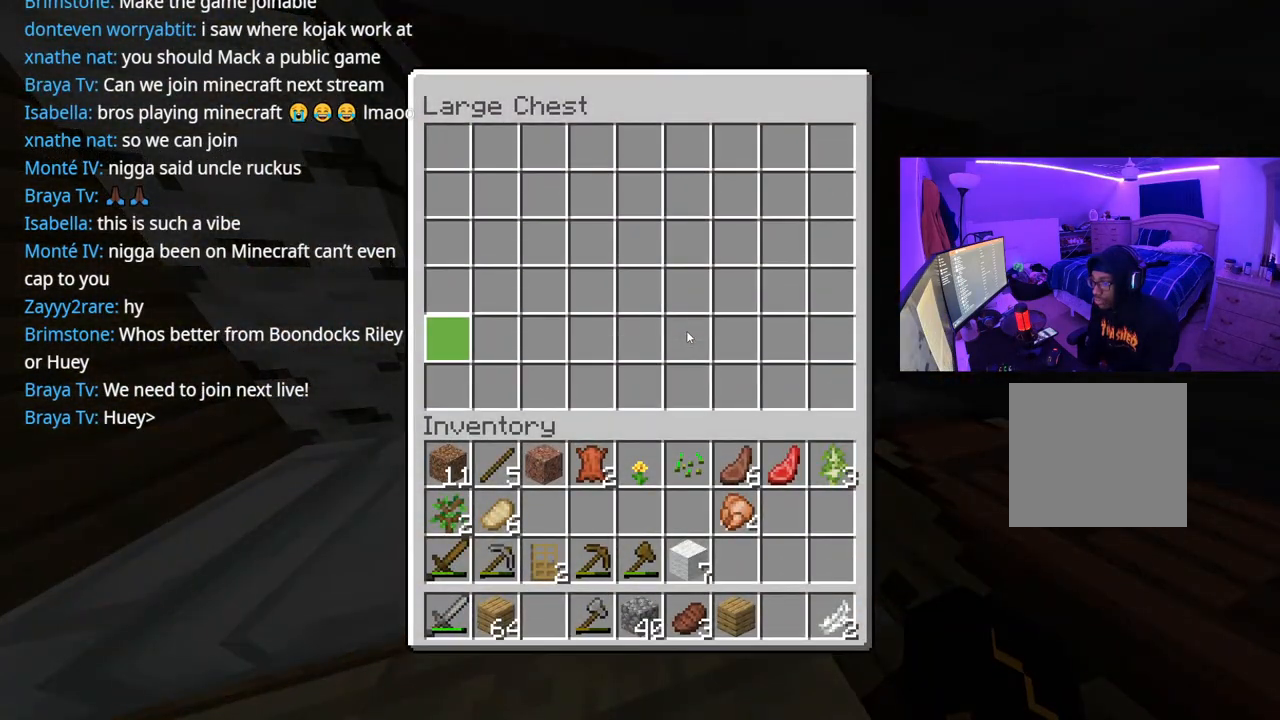
{"buttons": ["Y"], "left_stick": "center", "right_stick": "center", "events": [[50, "DPAD_DOWN", "up"], [100, "DPAD_DOWN", "down"], [200, "DPAD_DOWN", "up"], [250, "DPAD_DOWN", "down"], [350, "DPAD_DOWN", "up"], [450, "Y", "down"]]}
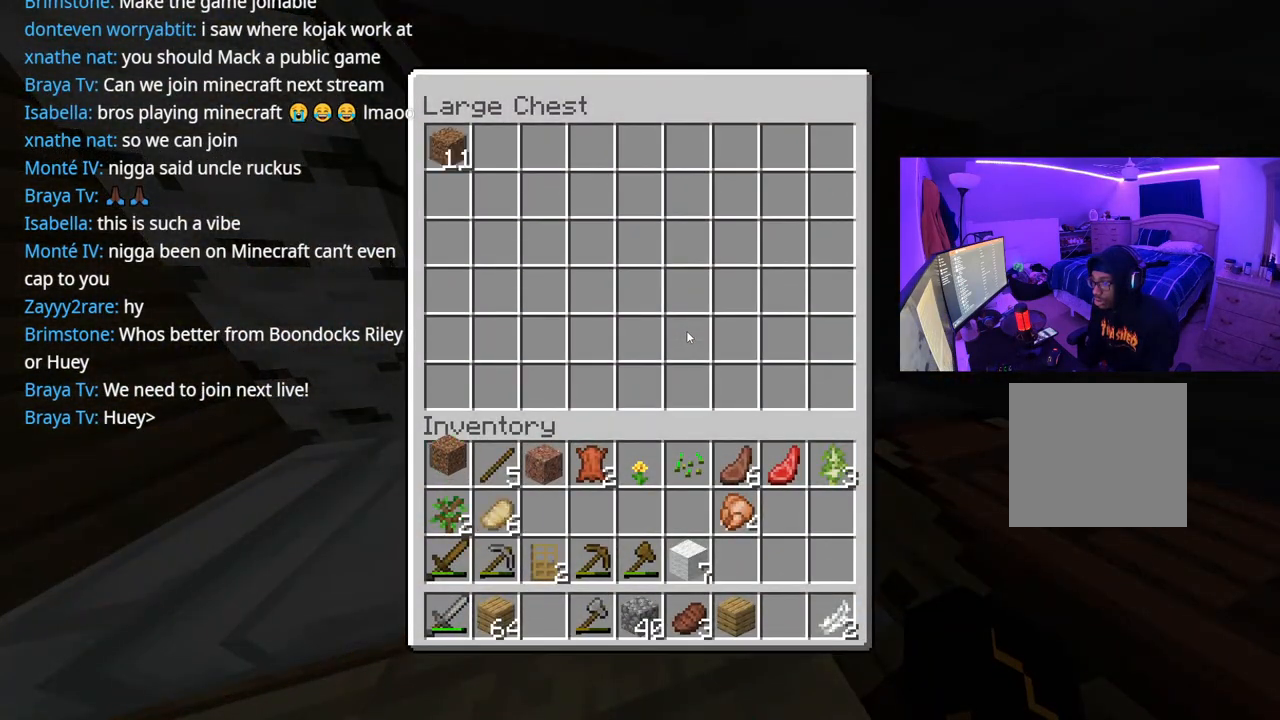
{"buttons": ["DPAD_RIGHT"], "left_stick": "center", "right_stick": "center", "events": [[50, "DPAD_DOWN", "down"], [50, "Y", "up"], [133, "DPAD_DOWN", "up"], [133, "Y", "down"], [200, "Y", "up"], [250, "DPAD_DOWN", "down"], [333, "DPAD_DOWN", "up"], [367, "Y", "down"], [450, "Y", "up"], [467, "DPAD_RIGHT", "down"]]}
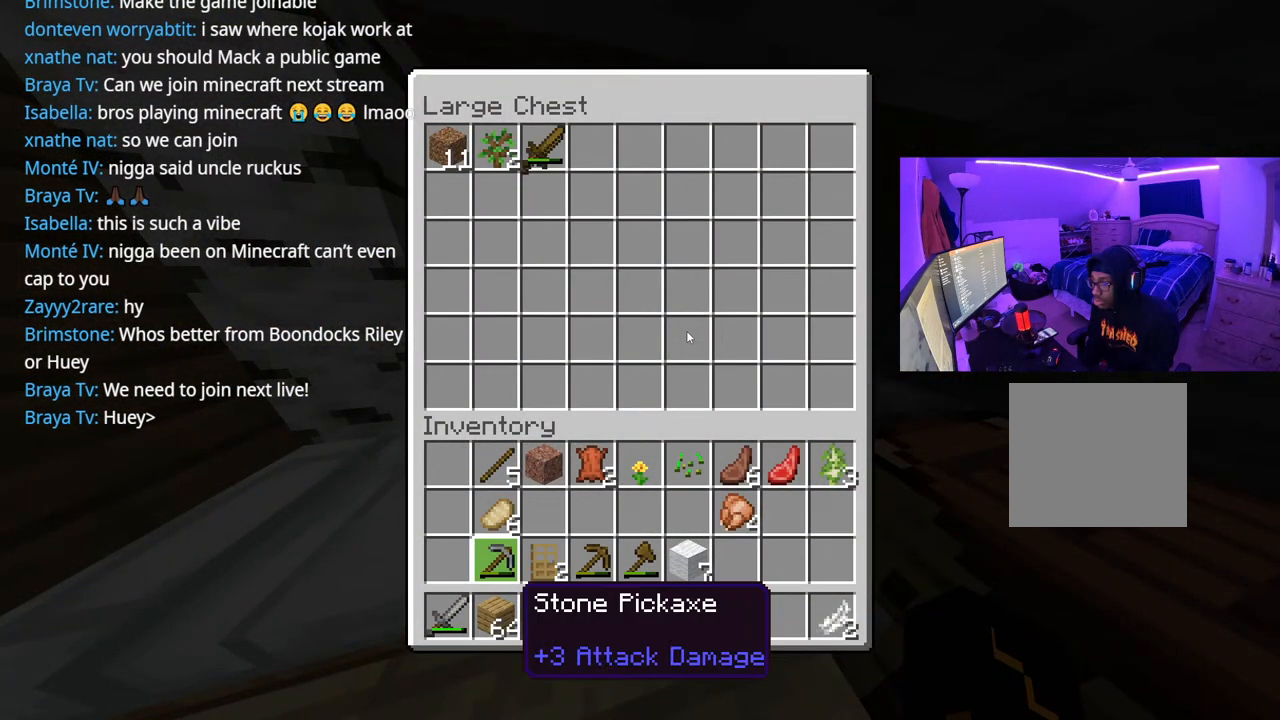
{"buttons": [], "left_stick": "center", "right_stick": "center", "events": [[50, "DPAD_RIGHT", "up"], [50, "Y", "down"], [117, "Y", "up"], [150, "DPAD_UP", "down"], [200, "Y", "down"], [217, "DPAD_UP", "up"], [267, "Y", "up"], [333, "DPAD_UP", "down"], [383, "DPAD_UP", "up"]]}
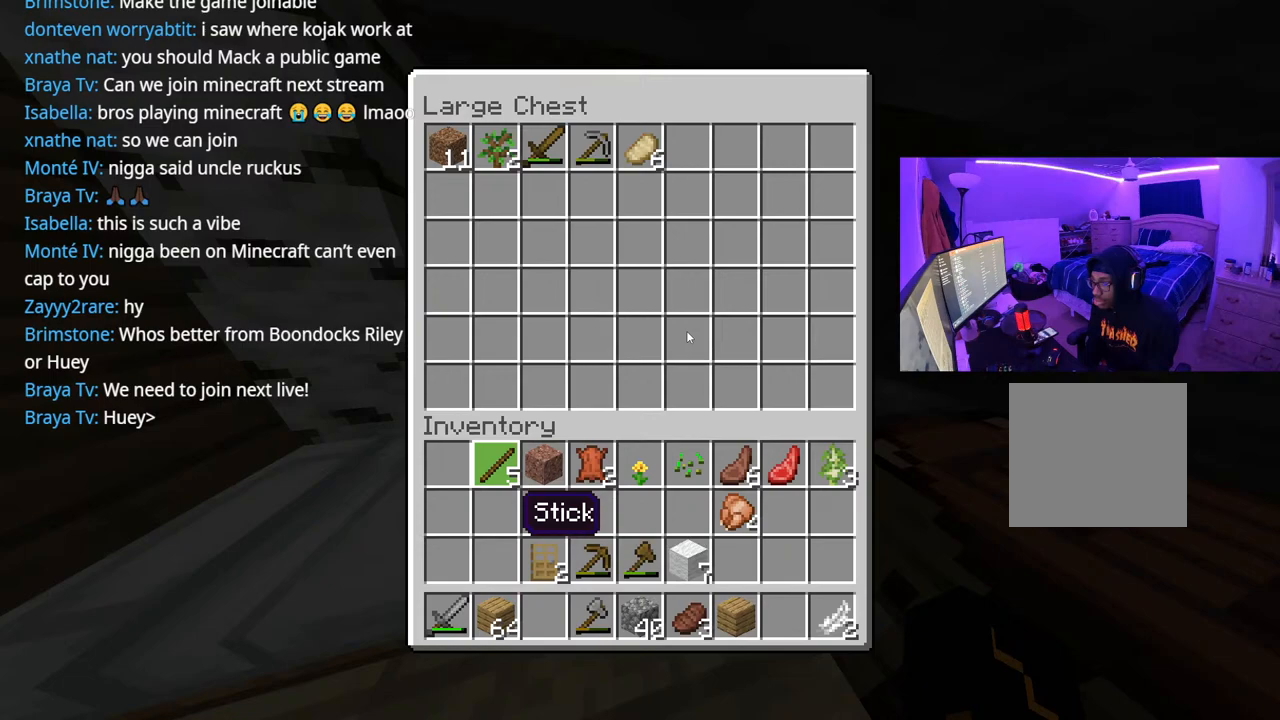
{"buttons": ["Y"], "left_stick": "center", "right_stick": "center", "events": [[83, "Y", "down"], [150, "DPAD_RIGHT", "down"], [167, "Y", "up"], [233, "DPAD_RIGHT", "up"], [267, "Y", "down"], [333, "Y", "up"], [383, "DPAD_DOWN", "down"], [467, "Y", "down"], [500, "DPAD_DOWN", "up"]]}
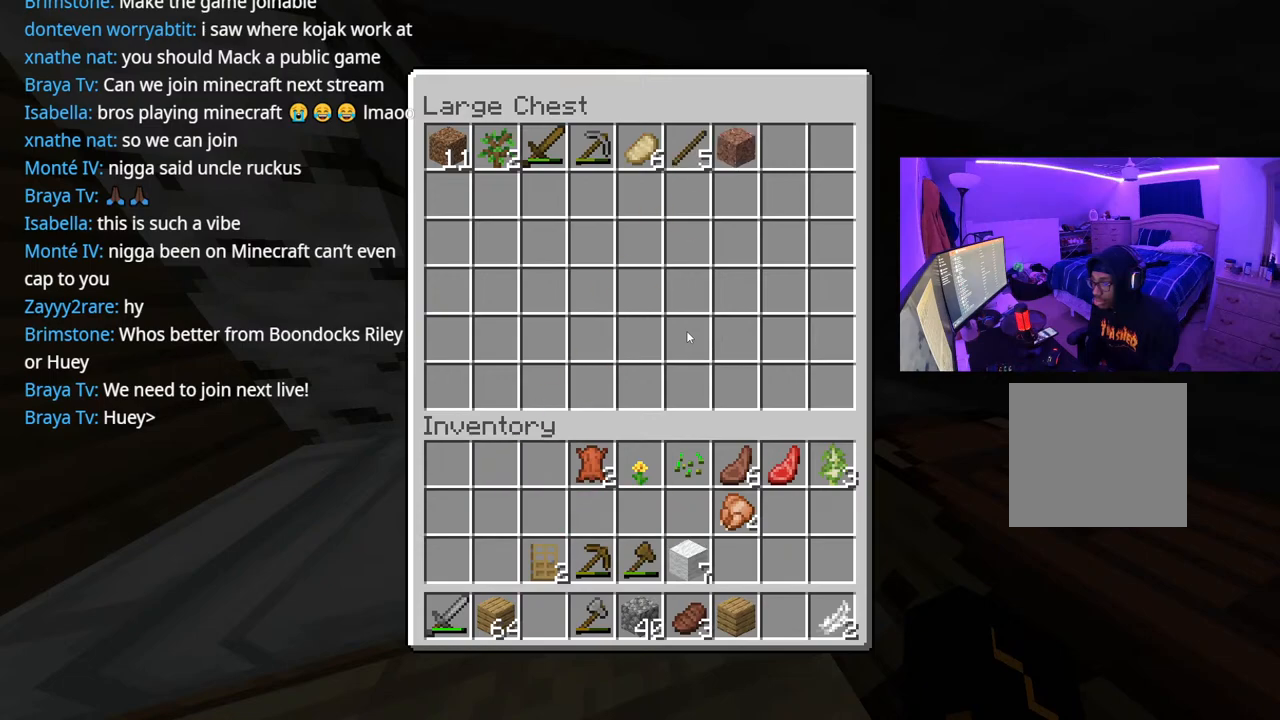
{"buttons": [], "left_stick": "center", "right_stick": "center", "events": [[67, "Y", "up"], [83, "DPAD_DOWN", "down"], [183, "DPAD_DOWN", "up"], [217, "Y", "down"], [300, "DPAD_RIGHT", "down"], [300, "Y", "up"], [367, "DPAD_RIGHT", "up"], [383, "Y", "down"], [450, "Y", "up"]]}
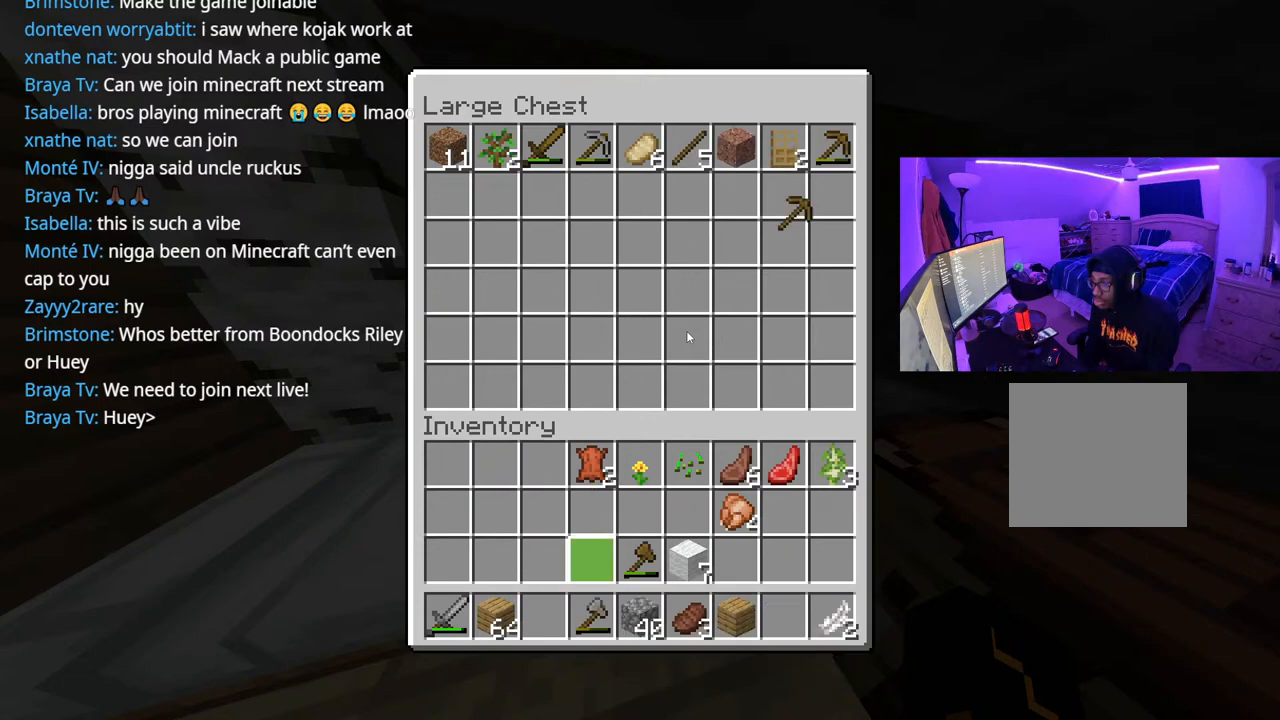
{"buttons": ["Y"], "left_stick": "center", "right_stick": "center", "events": [[17, "DPAD_UP", "down"], [117, "DPAD_UP", "up"], [183, "DPAD_UP", "down"], [233, "Y", "down"], [250, "DPAD_UP", "up"], [333, "Y", "up"], [367, "DPAD_RIGHT", "down"], [433, "Y", "down"], [450, "DPAD_RIGHT", "up"]]}
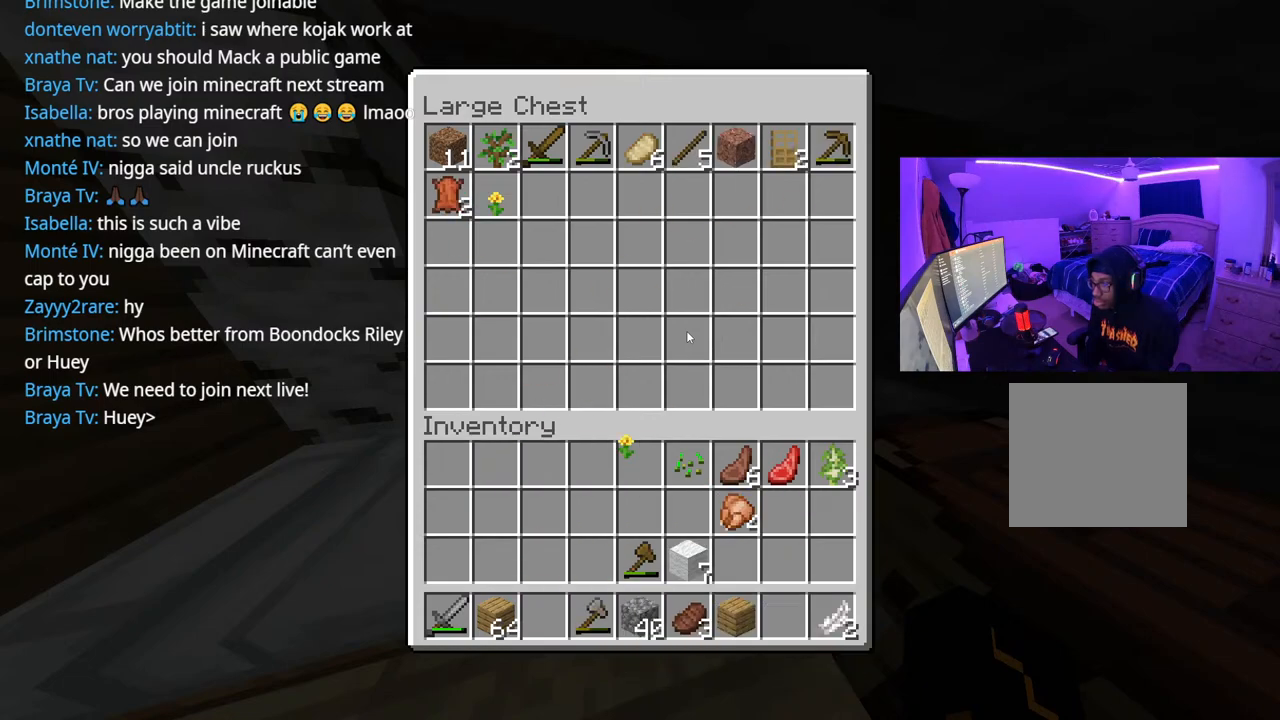
{"buttons": ["DPAD_RIGHT"], "left_stick": "center", "right_stick": "center", "events": [[33, "DPAD_DOWN", "down"], [33, "Y", "up"], [133, "Y", "down"], [150, "DPAD_DOWN", "up"], [233, "Y", "up"], [267, "DPAD_DOWN", "down"], [333, "DPAD_DOWN", "up"], [383, "Y", "down"], [433, "DPAD_RIGHT", "down"], [433, "Y", "up"]]}
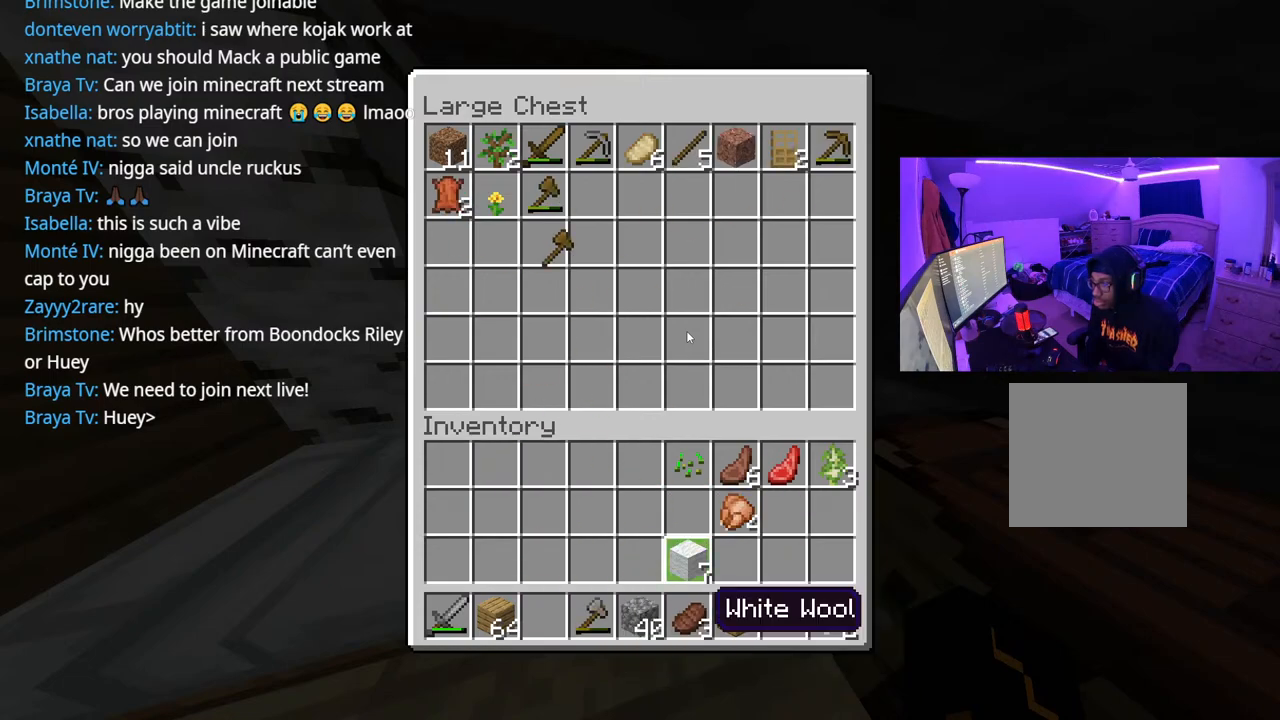
{"buttons": ["DPAD_UP"], "left_stick": "center", "right_stick": "center", "events": [[33, "DPAD_RIGHT", "up"], [50, "Y", "down"], [133, "Y", "up"], [250, "DPAD_UP", "down"], [333, "DPAD_UP", "up"], [383, "Y", "down"], [483, "DPAD_UP", "down"], [483, "Y", "up"]]}
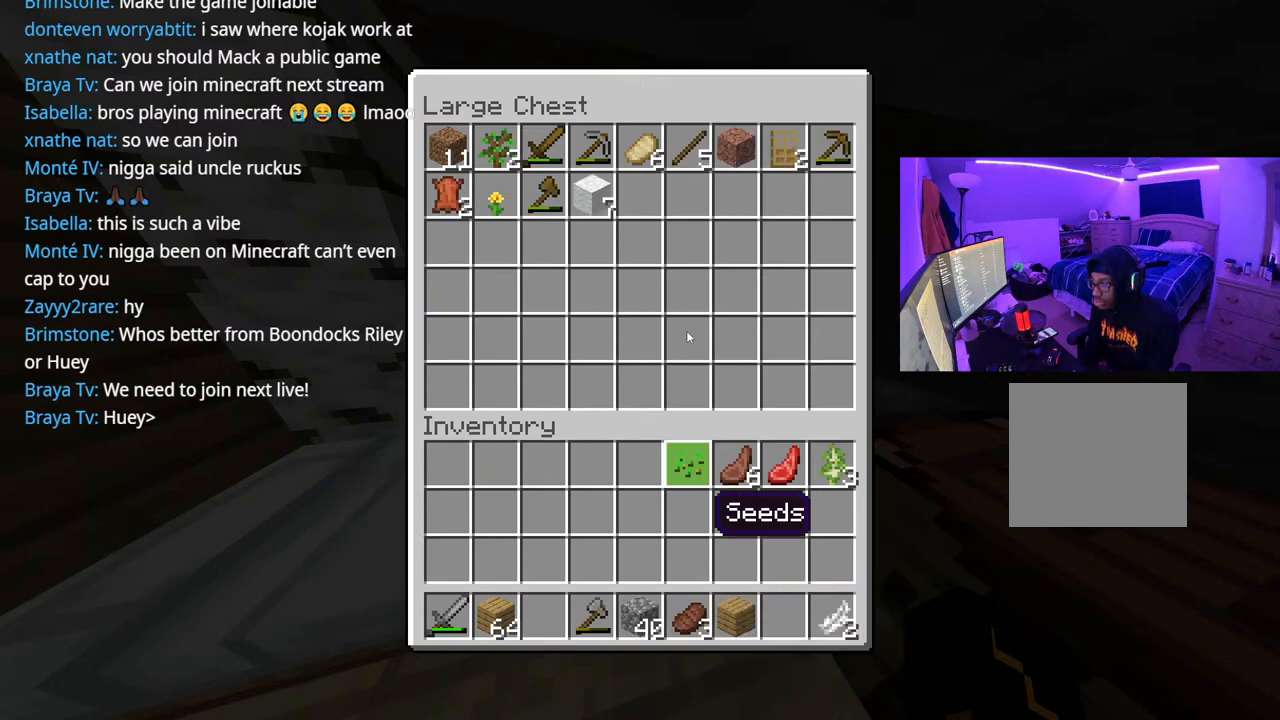
{"buttons": ["Y"], "left_stick": "center", "right_stick": "center", "events": [[83, "DPAD_UP", "up"], [100, "Y", "down"], [167, "Y", "up"], [183, "DPAD_RIGHT", "down"], [267, "DPAD_RIGHT", "up"], [500, "Y", "down"]]}
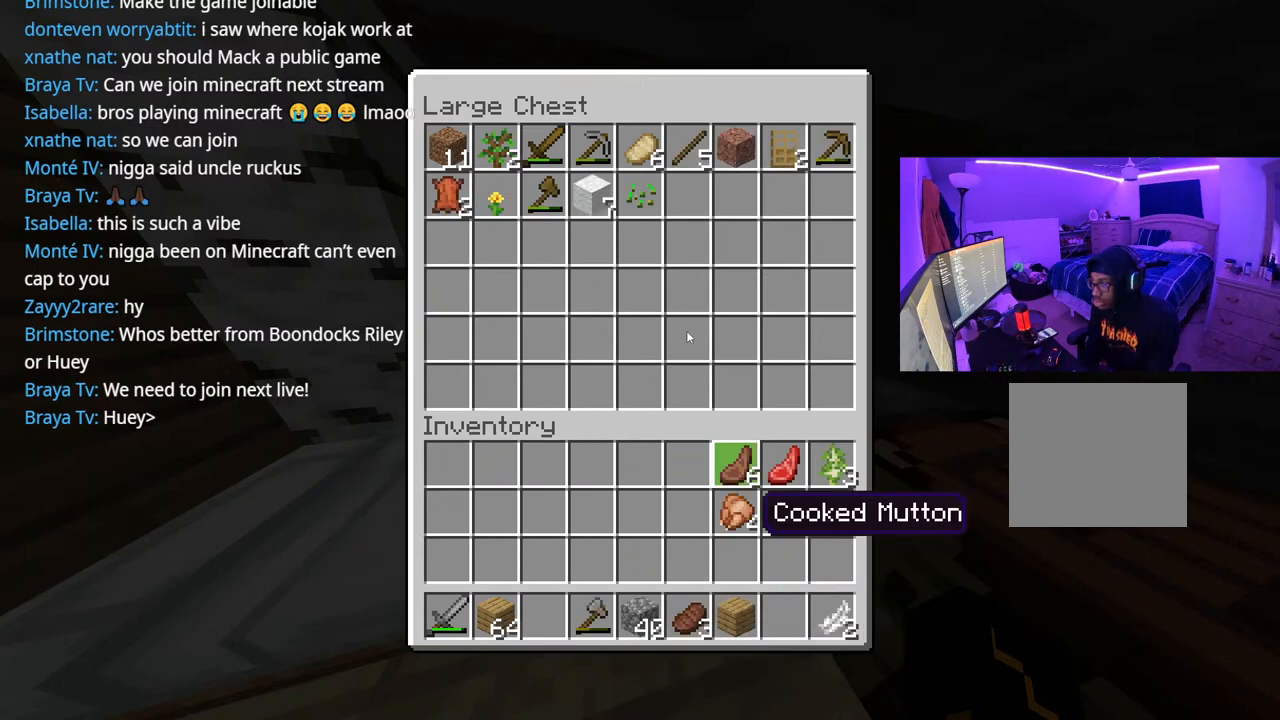
{"buttons": ["Y"], "left_stick": "center", "right_stick": "center", "events": [[100, "DPAD_RIGHT", "down"], [117, "Y", "up"], [167, "DPAD_RIGHT", "up"], [250, "Y", "down"], [300, "DPAD_RIGHT", "down"], [333, "Y", "up"], [350, "DPAD_RIGHT", "up"], [450, "Y", "down"]]}
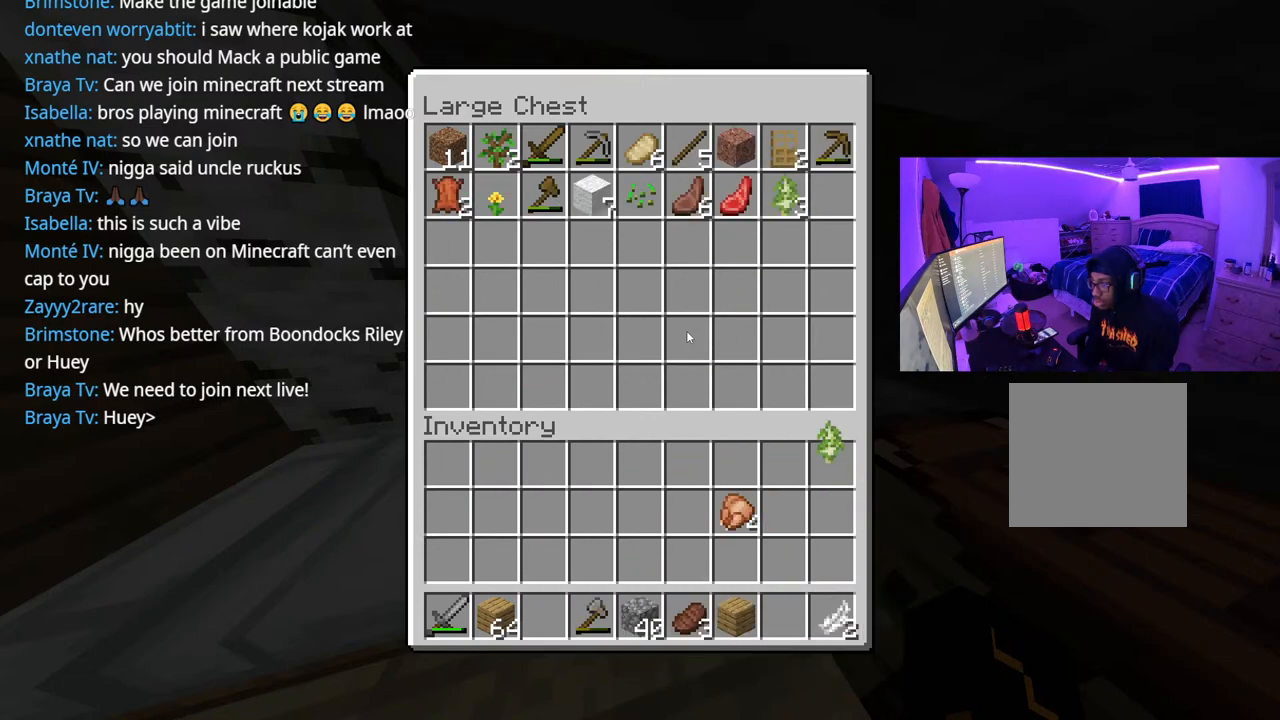
{"buttons": ["DPAD_DOWN"], "left_stick": "center", "right_stick": "center", "events": [[33, "Y", "up"], [300, "DPAD_LEFT", "down"], [350, "DPAD_LEFT", "up"], [450, "DPAD_LEFT", "down"], [500, "DPAD_DOWN", "down"], [500, "DPAD_LEFT", "up"]]}
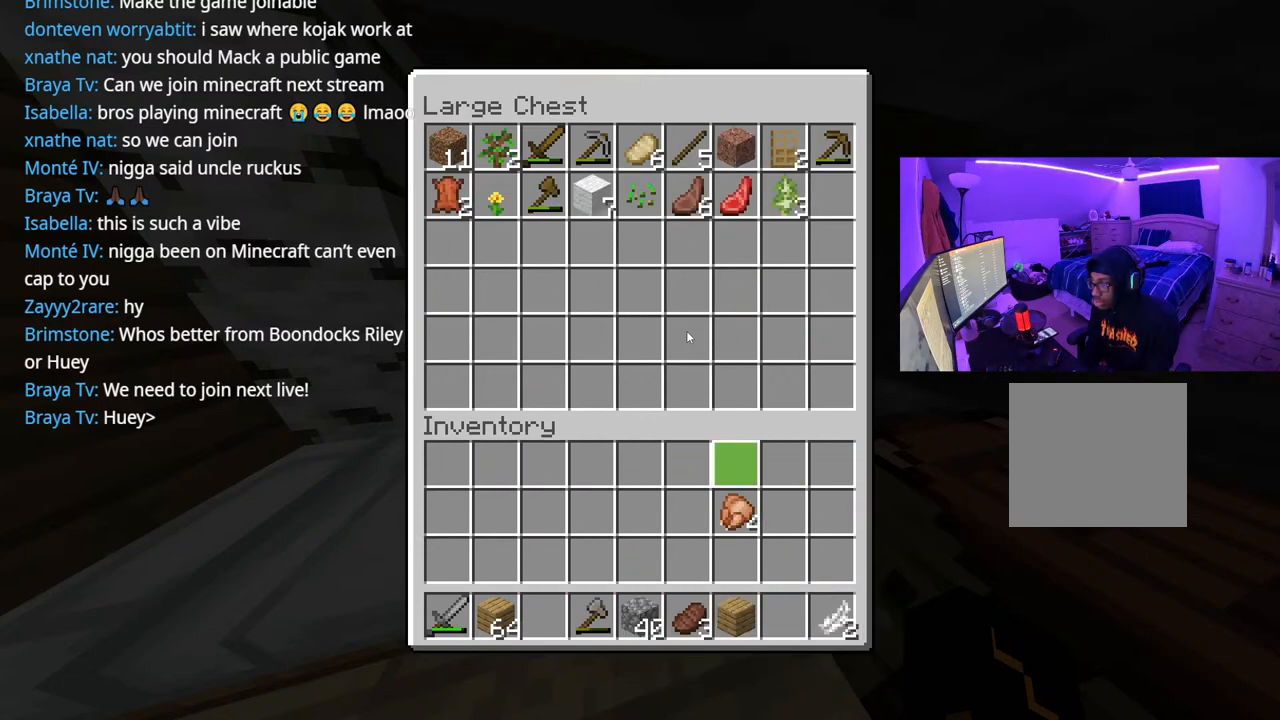
{"buttons": ["DPAD_DOWN"], "left_stick": "center", "right_stick": "center", "events": [[100, "DPAD_DOWN", "up"], [150, "Y", "down"], [250, "Y", "up"], [300, "DPAD_DOWN", "down"], [383, "DPAD_DOWN", "up"], [467, "DPAD_DOWN", "down"]]}
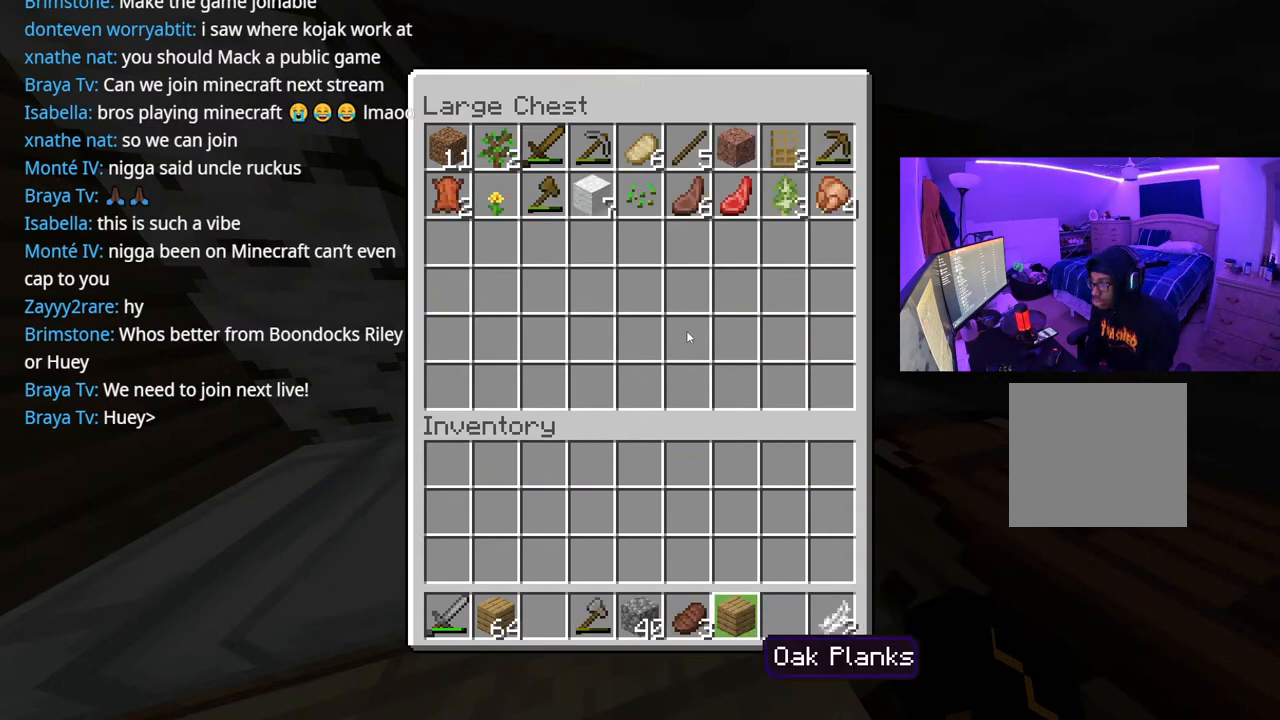
{"buttons": ["Y"], "left_stick": "center", "right_stick": "center", "events": [[50, "DPAD_DOWN", "up"], [67, "Y", "down"], [150, "Y", "up"], [167, "DPAD_LEFT", "down"], [250, "DPAD_LEFT", "up"], [333, "DPAD_LEFT", "down"], [433, "DPAD_LEFT", "up"], [433, "Y", "down"]]}
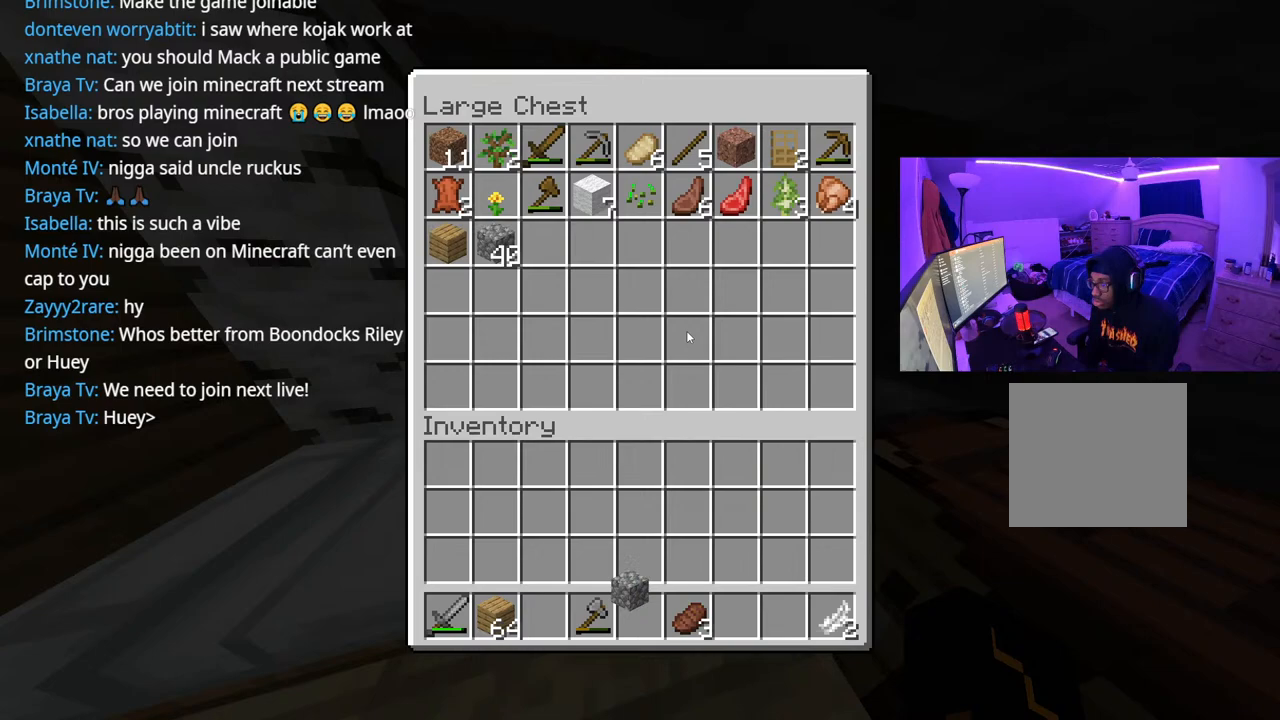
{"buttons": [], "left_stick": "center", "right_stick": "center", "events": [[33, "Y", "up"], [150, "DPAD_LEFT", "down"], [250, "DPAD_LEFT", "up"]]}
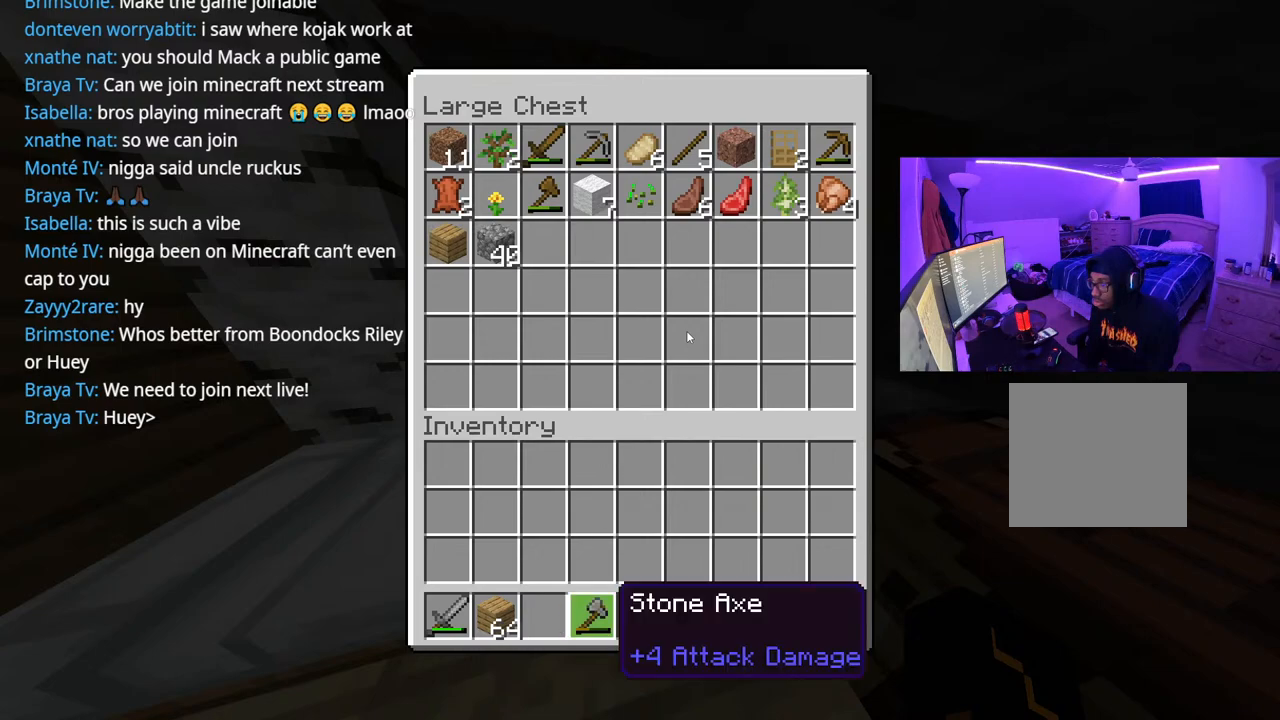
{"buttons": ["DPAD_LEFT"], "left_stick": "center", "right_stick": "center", "events": [[217, "DPAD_LEFT", "down"], [267, "A", "down"], [283, "A", "up"], [283, "DPAD_LEFT", "up"], [433, "DPAD_LEFT", "down"]]}
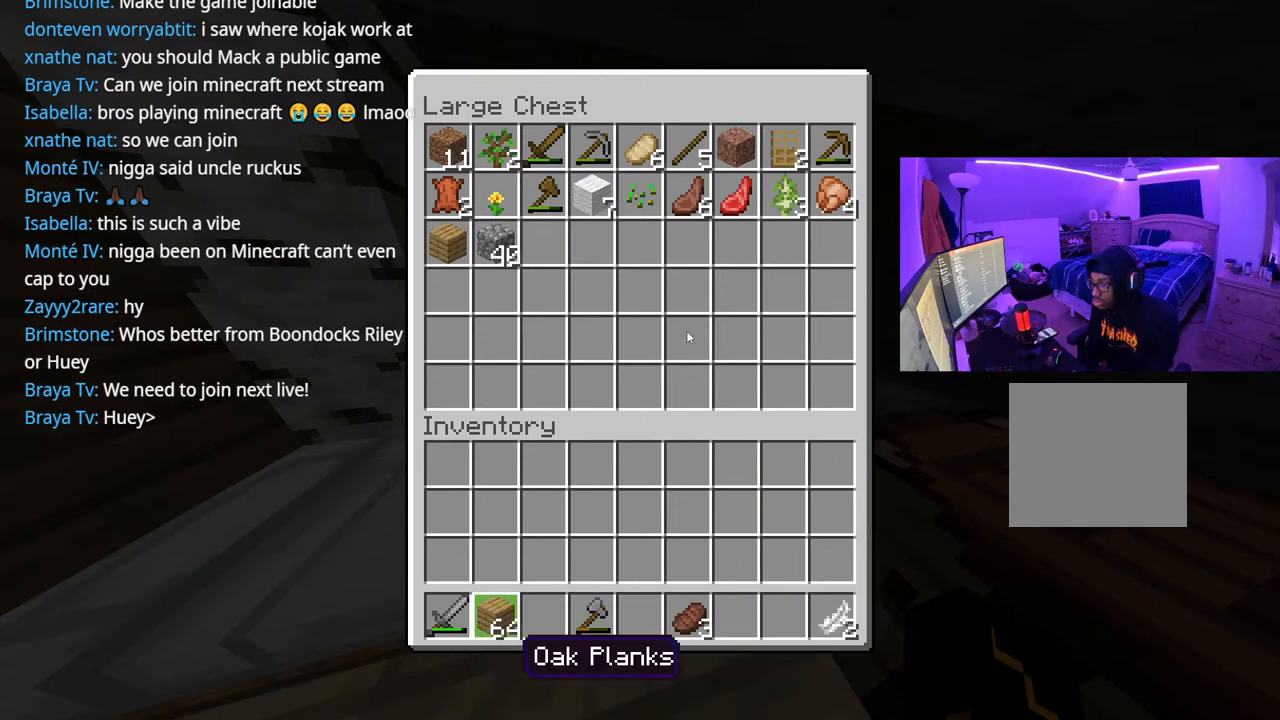
{"buttons": ["DPAD_DOWN"], "left_stick": "center", "right_stick": "center", "events": [[33, "DPAD_LEFT", "up"], [67, "A", "down"], [150, "A", "up"], [167, "DPAD_UP", "down"], [267, "DPAD_UP", "up"], [317, "A", "down"], [417, "A", "up"], [450, "DPAD_DOWN", "down"]]}
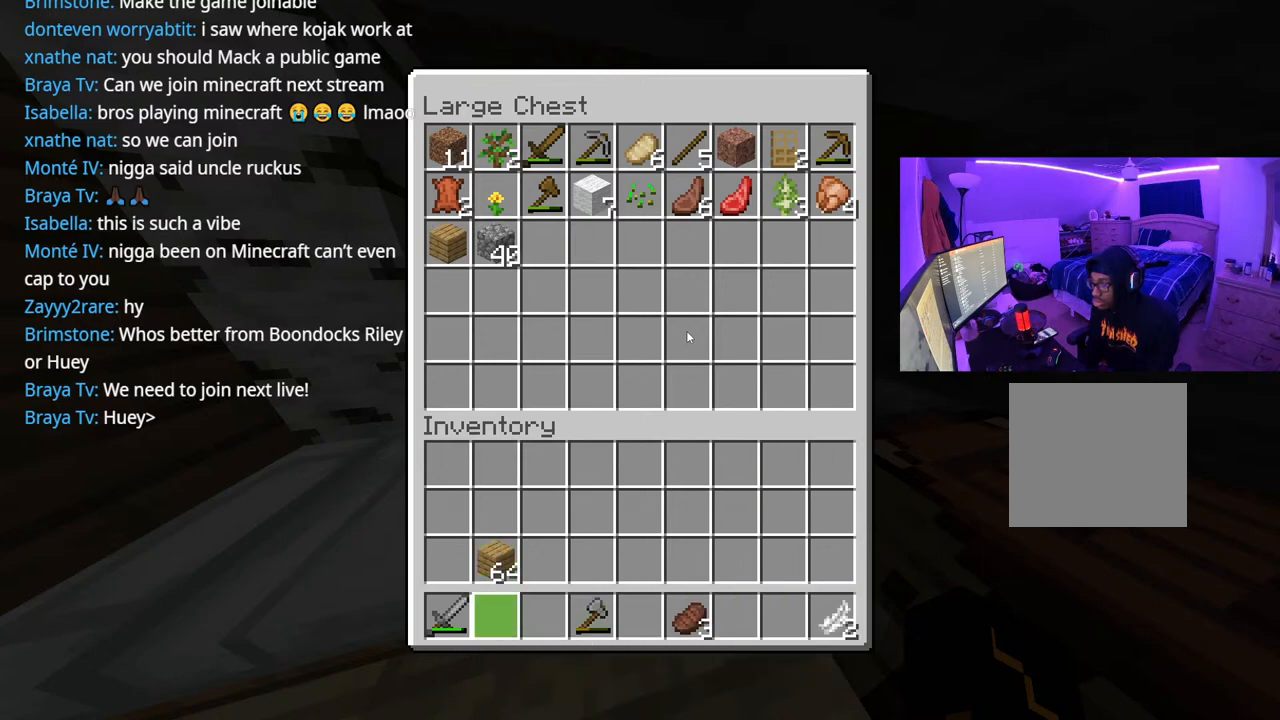
{"buttons": [], "left_stick": "center", "right_stick": "center", "events": [[33, "DPAD_DOWN", "up"], [117, "DPAD_RIGHT", "down"], [183, "DPAD_RIGHT", "up"], [250, "DPAD_RIGHT", "down"], [333, "DPAD_RIGHT", "up"], [350, "A", "down"], [417, "A", "up"], [433, "DPAD_LEFT", "down"], [500, "DPAD_LEFT", "up"]]}
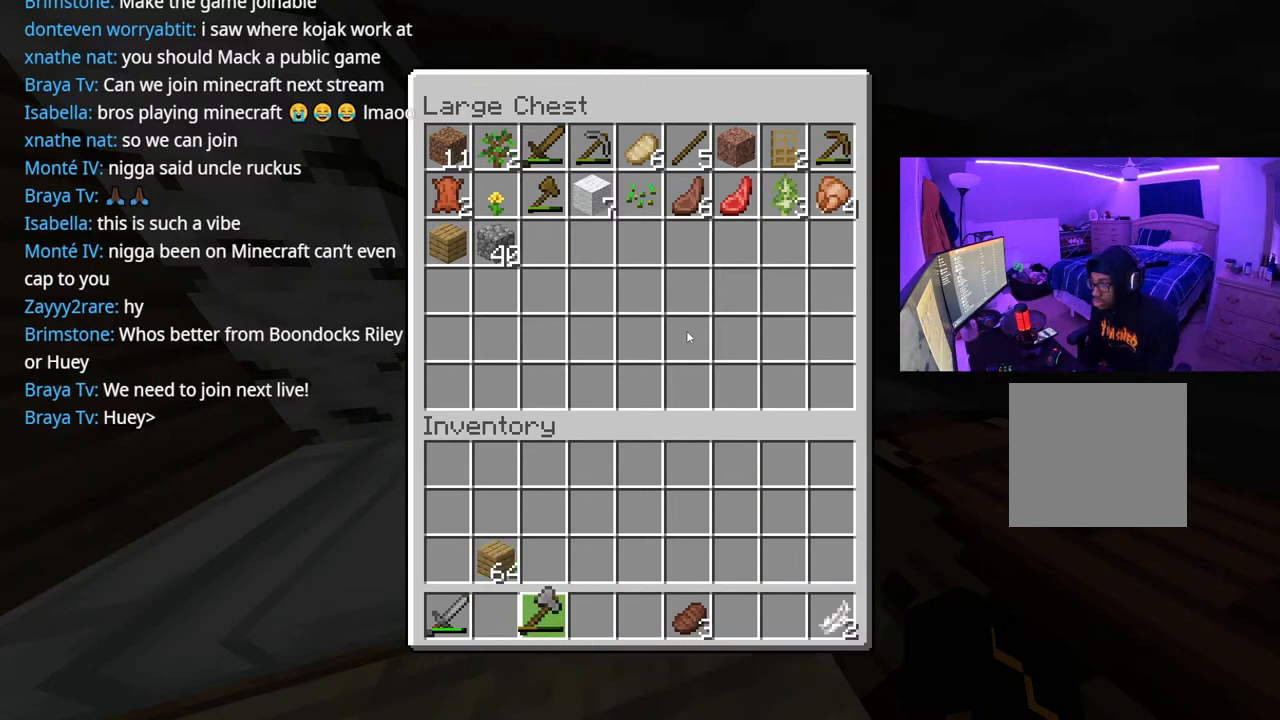
{"buttons": [], "left_stick": "center", "right_stick": "center", "events": [[67, "DPAD_LEFT", "down"], [133, "DPAD_LEFT", "up"], [217, "DPAD_LEFT", "down"], [250, "A", "down"], [267, "DPAD_LEFT", "up"], [317, "A", "up"]]}
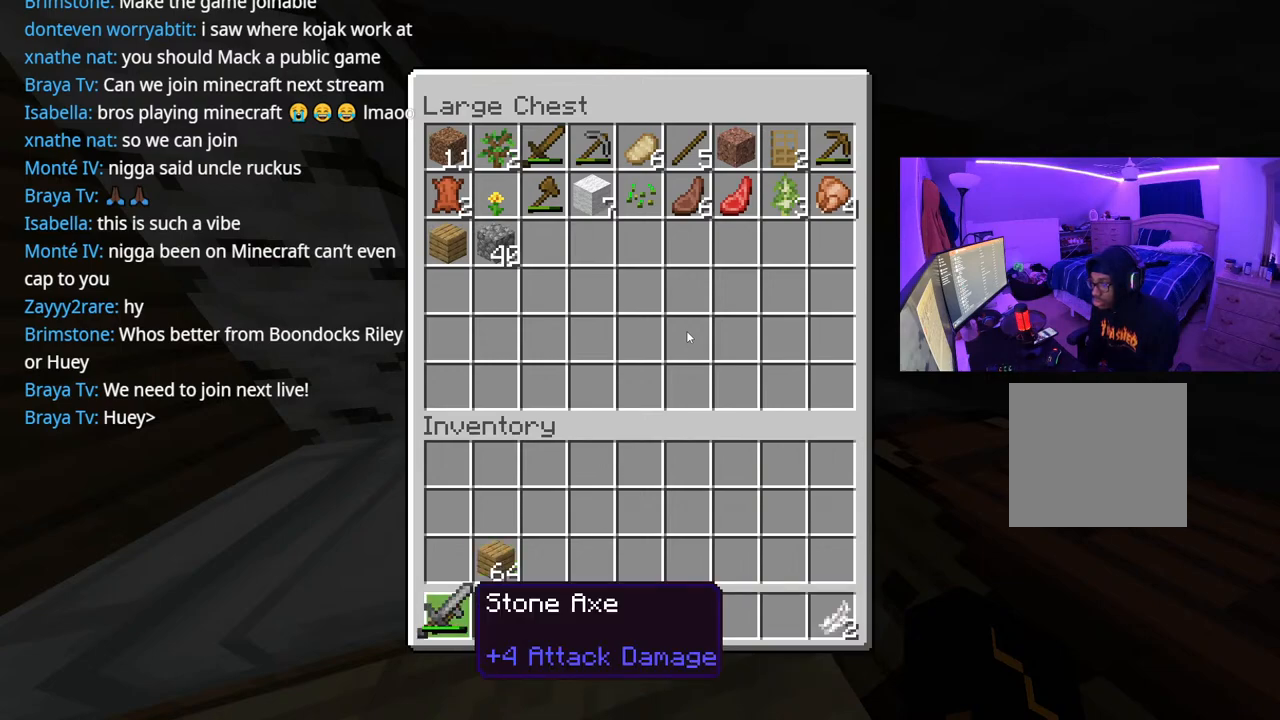
{"buttons": [], "left_stick": "center", "right_stick": "center", "events": []}
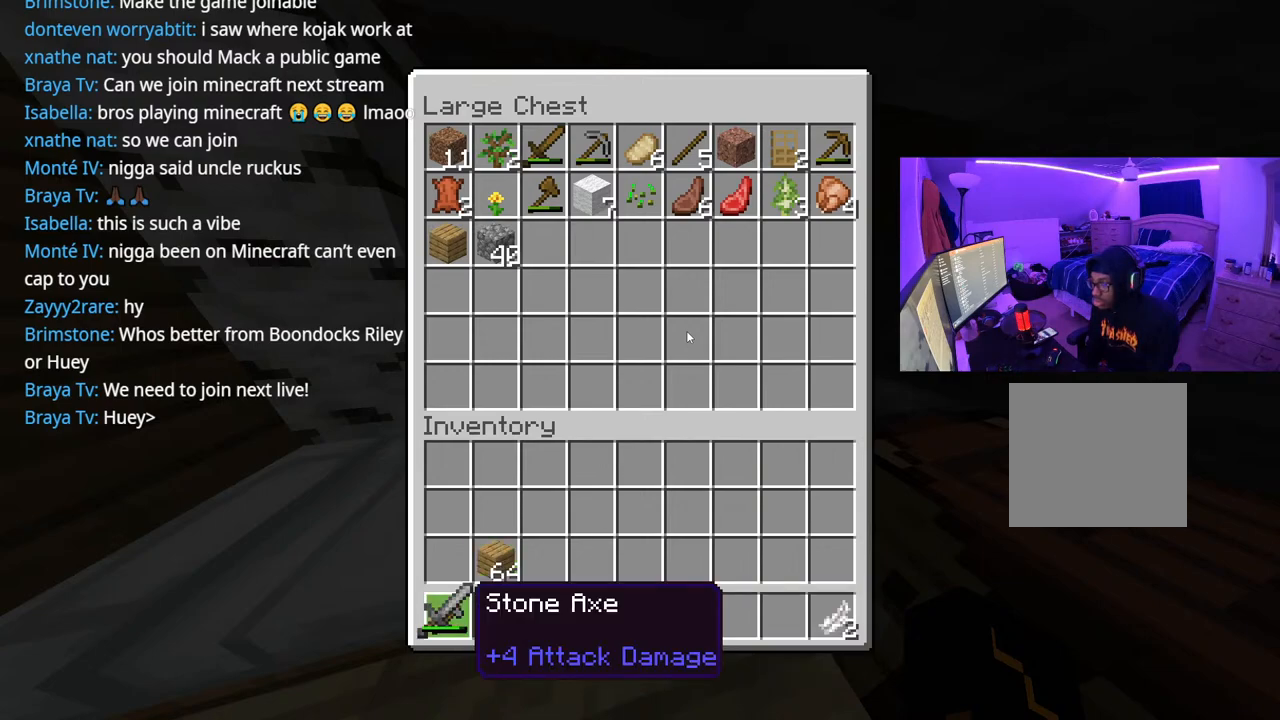
{"buttons": [], "left_stick": "center", "right_stick": "center", "events": [[83, "DPAD_RIGHT", "down"], [167, "DPAD_RIGHT", "up"]]}